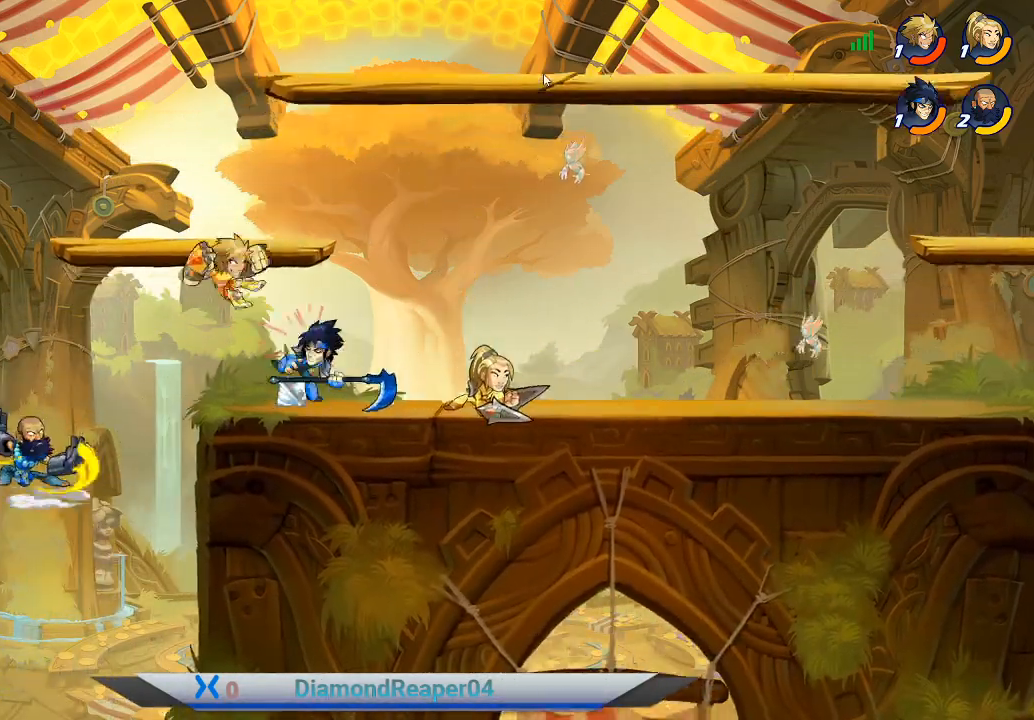
Gameplay with a controller (Xbox layout); each line is a JSON object with the inputs held at the frame after it. "events" lists button and stick changes between this image and that frame as [ms after this image, input, new state], when the widget could be followed in between.
{"buttons": [], "left_stick": "right", "right_stick": "center", "events": [[33, "B", "down"], [133, "B", "up"], [233, "A", "down"], [367, "A", "up"]]}
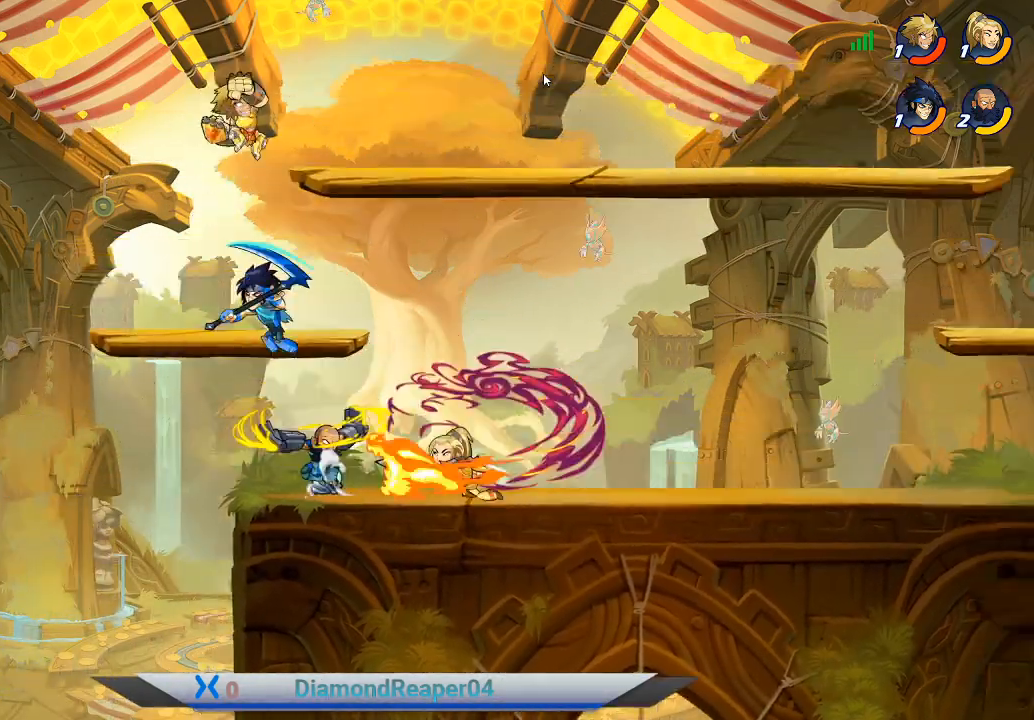
{"buttons": [], "left_stick": "down", "right_stick": "center", "events": [[233, "left_stick", "down-right"], [333, "B", "down"], [333, "left_stick", "down"], [433, "B", "up"]]}
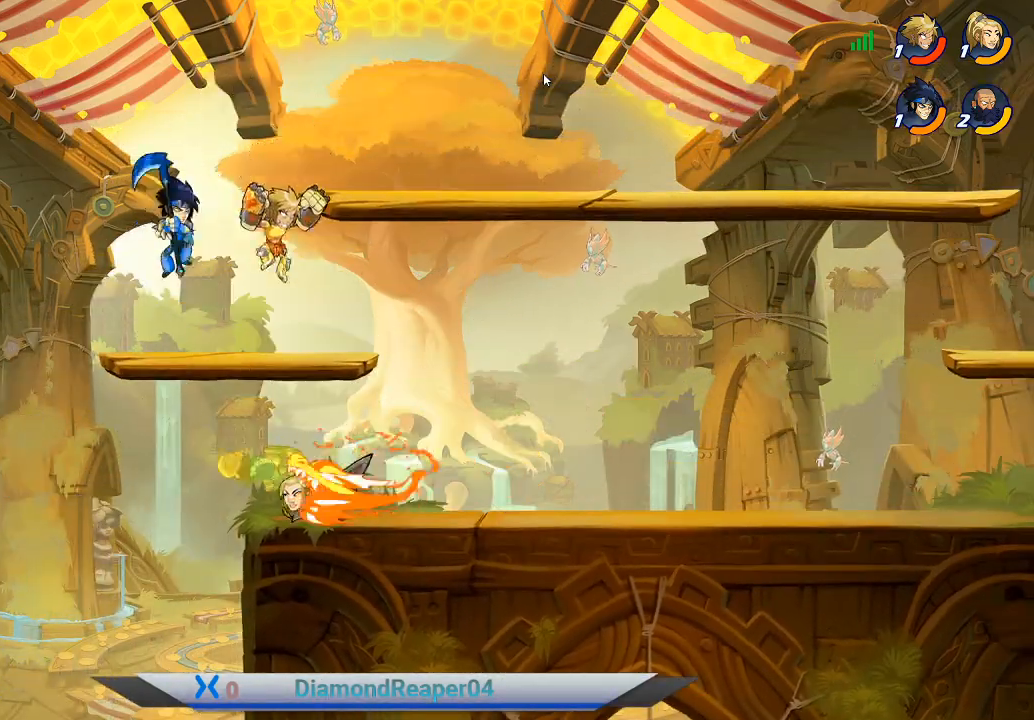
{"buttons": [], "left_stick": "down-right", "right_stick": "center", "events": [[167, "left_stick", "down-right"], [200, "X", "down"], [300, "X", "up"], [400, "X", "down"], [500, "X", "up"]]}
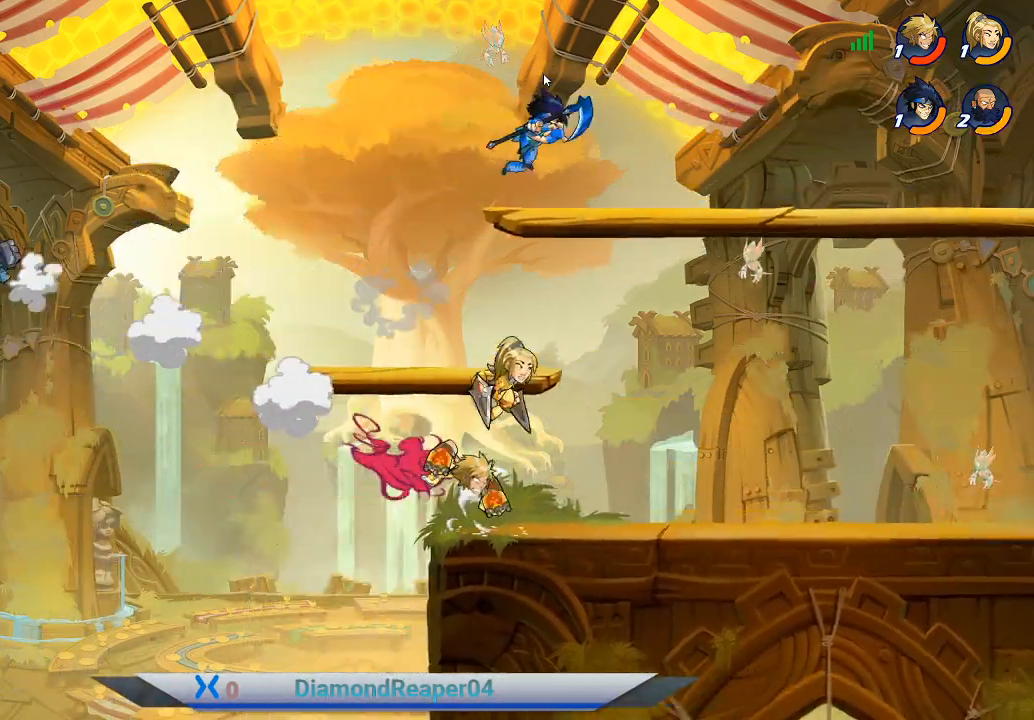
{"buttons": [], "left_stick": "up-right", "right_stick": "center", "events": [[167, "left_stick", "right"], [267, "left_stick", "up-right"], [367, "A", "down"], [500, "A", "up"]]}
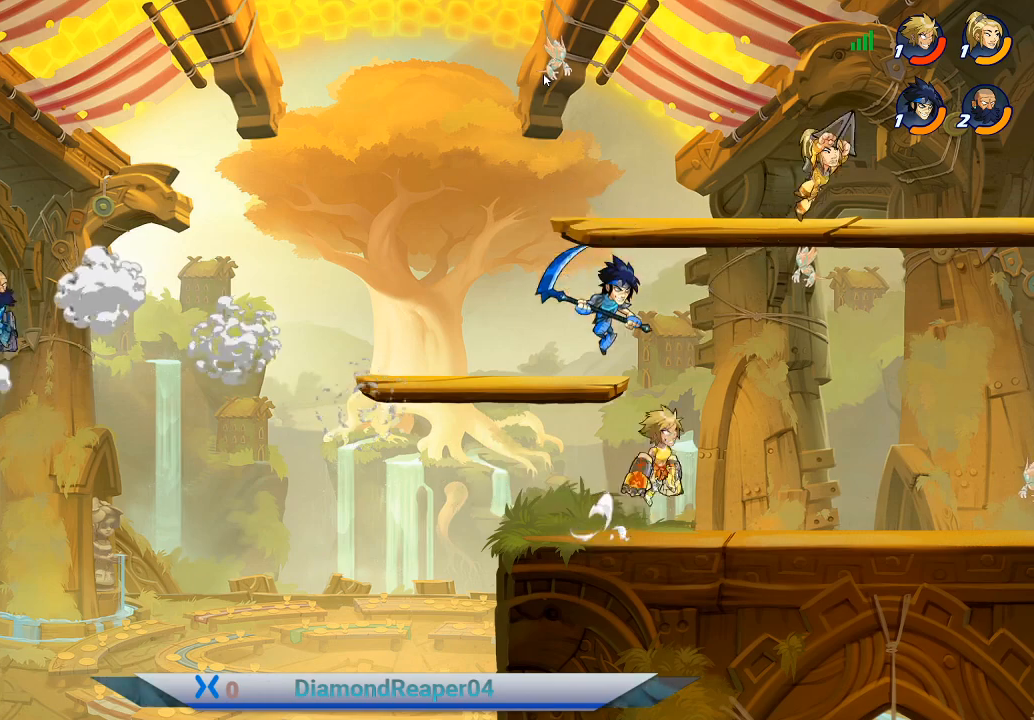
{"buttons": [], "left_stick": "up-left", "right_stick": "center", "events": [[133, "left_stick", "up-left"], [300, "left_stick", "left"], [367, "X", "down"], [433, "left_stick", "up-left"], [467, "X", "up"]]}
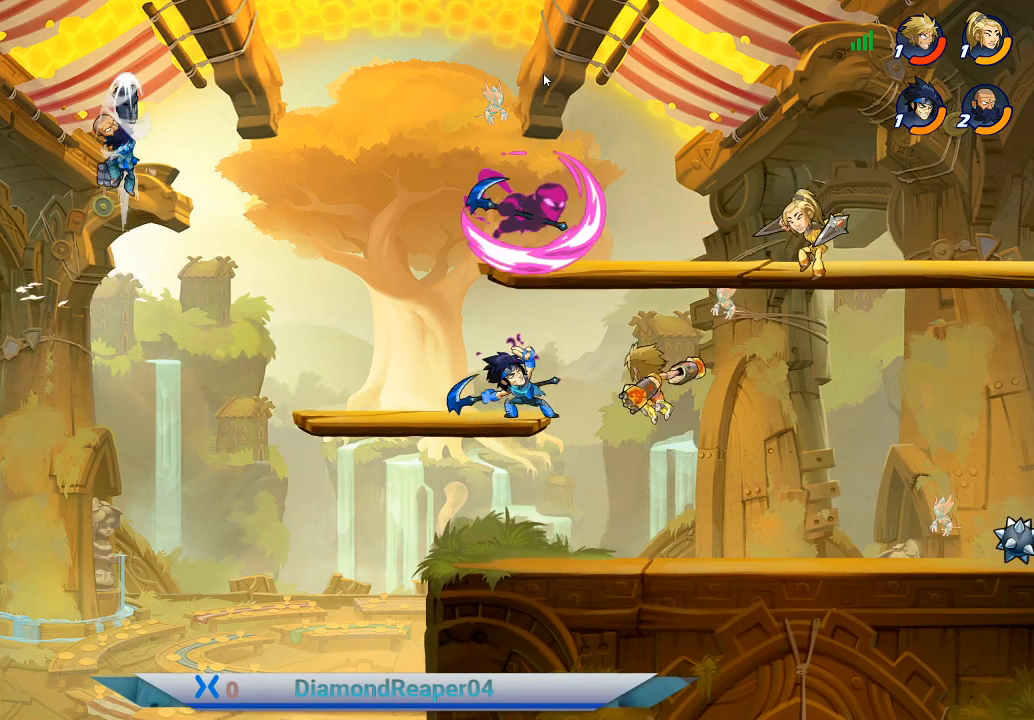
{"buttons": ["X"], "left_stick": "up-left", "right_stick": "center", "events": [[67, "X", "down"], [167, "X", "up"], [267, "X", "down"], [333, "X", "up"], [400, "left_stick", "up-right"], [433, "X", "down"], [500, "left_stick", "up-left"]]}
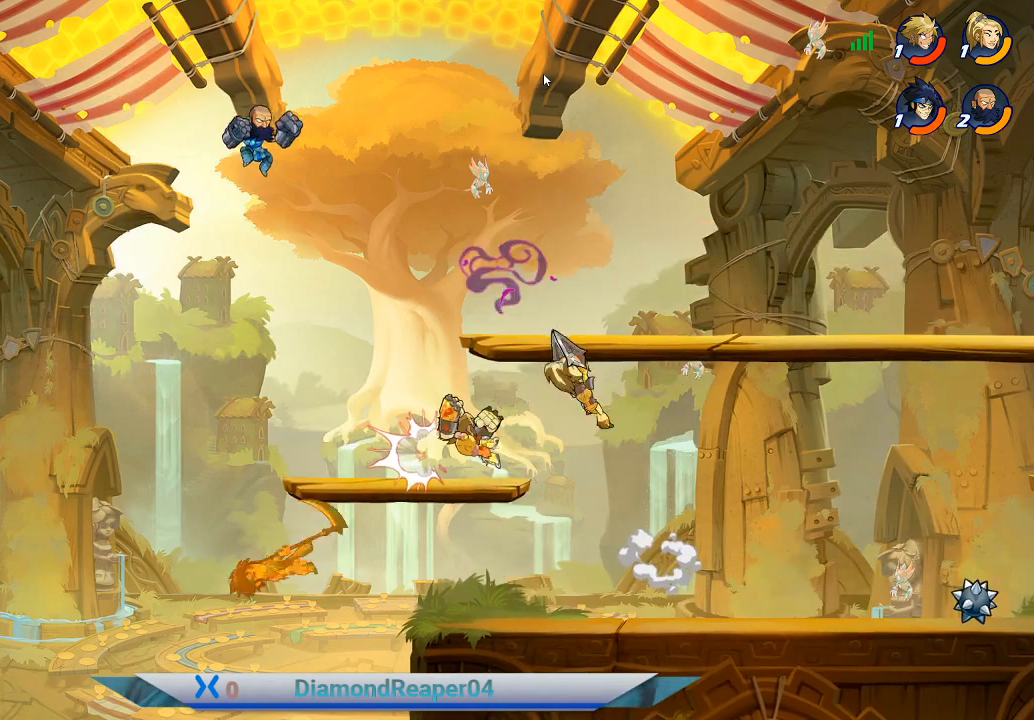
{"buttons": ["A"], "left_stick": "up-right", "right_stick": "center", "events": [[33, "X", "up"], [100, "X", "down"], [200, "X", "up"], [200, "left_stick", "up-right"], [467, "A", "down"]]}
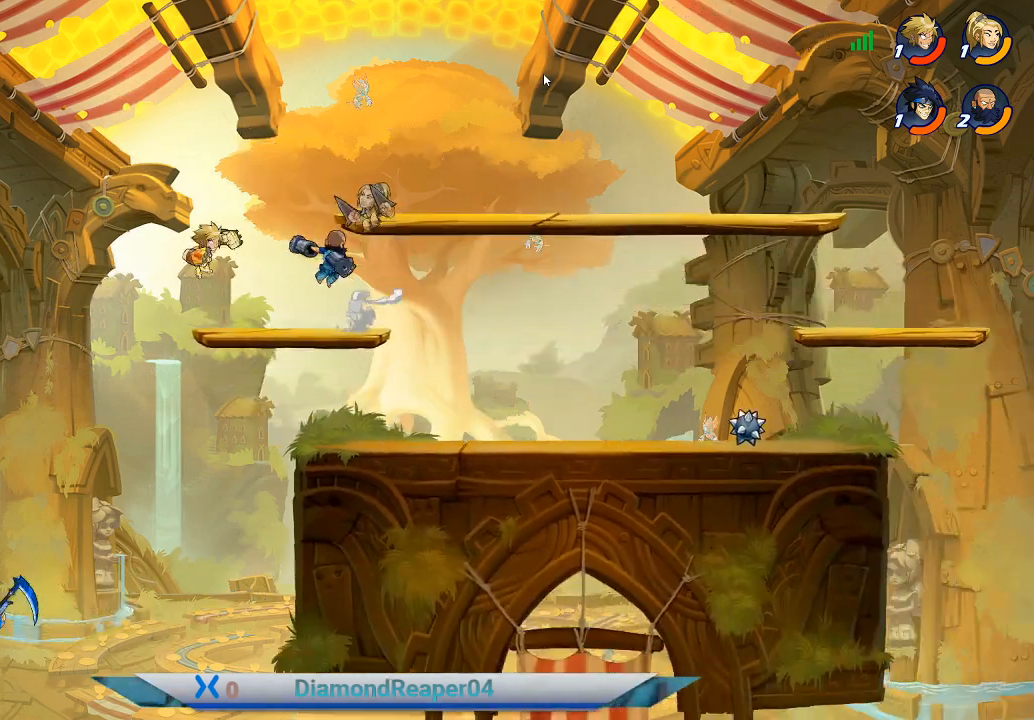
{"buttons": [], "left_stick": "right", "right_stick": "center", "events": [[133, "A", "up"], [300, "left_stick", "right"]]}
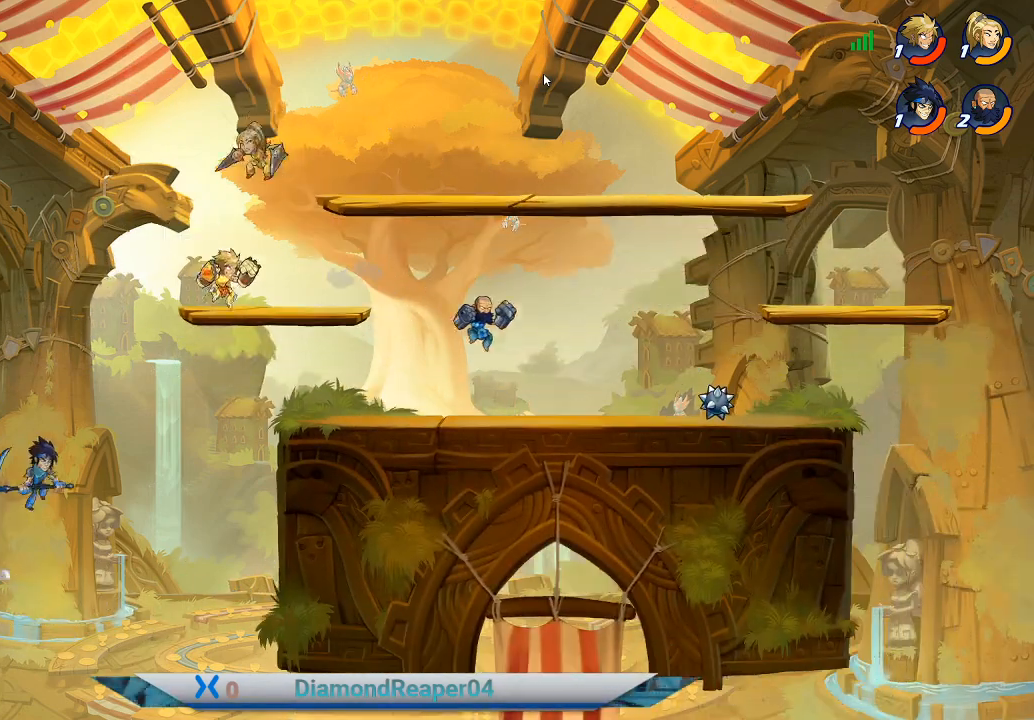
{"buttons": [], "left_stick": "down-right", "right_stick": "center", "events": [[433, "left_stick", "down-right"]]}
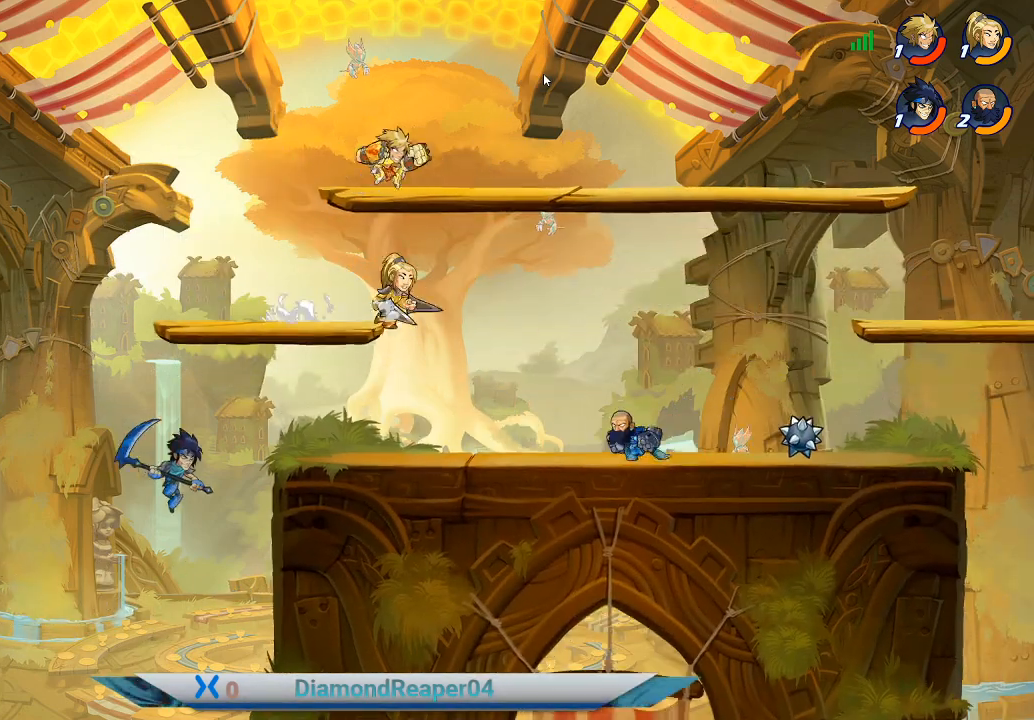
{"buttons": ["B"], "left_stick": "down", "right_stick": "center", "events": [[367, "left_stick", "down"], [467, "B", "down"]]}
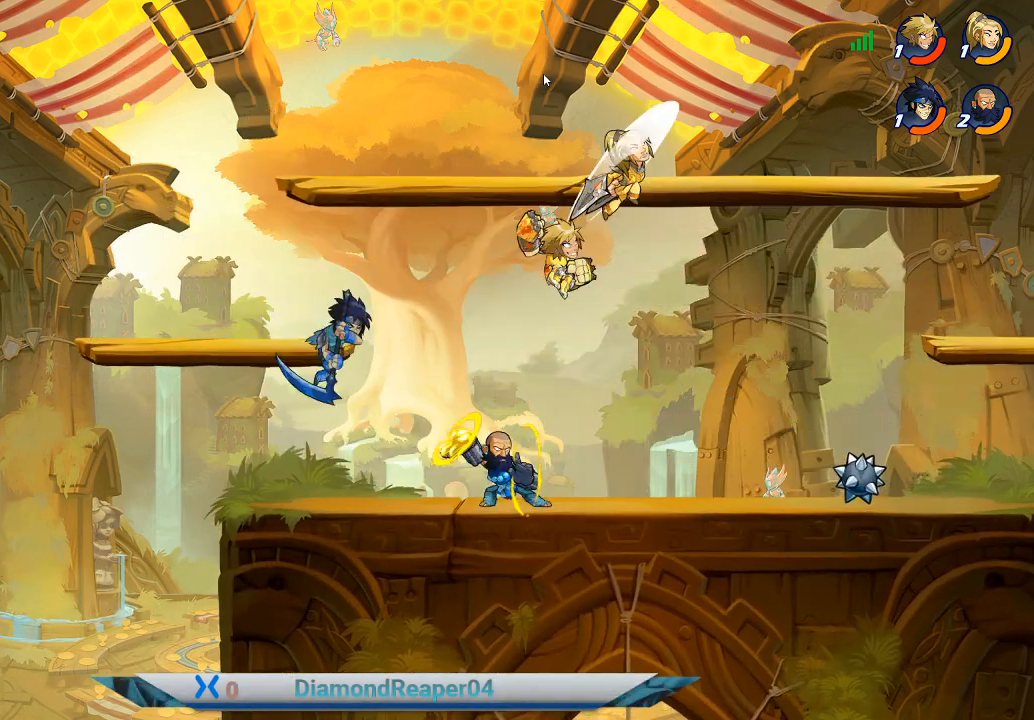
{"buttons": [], "left_stick": "down-left", "right_stick": "center", "events": [[67, "B", "up"], [167, "B", "down"], [200, "left_stick", "down-left"], [267, "B", "up"], [333, "B", "down"], [467, "B", "up"]]}
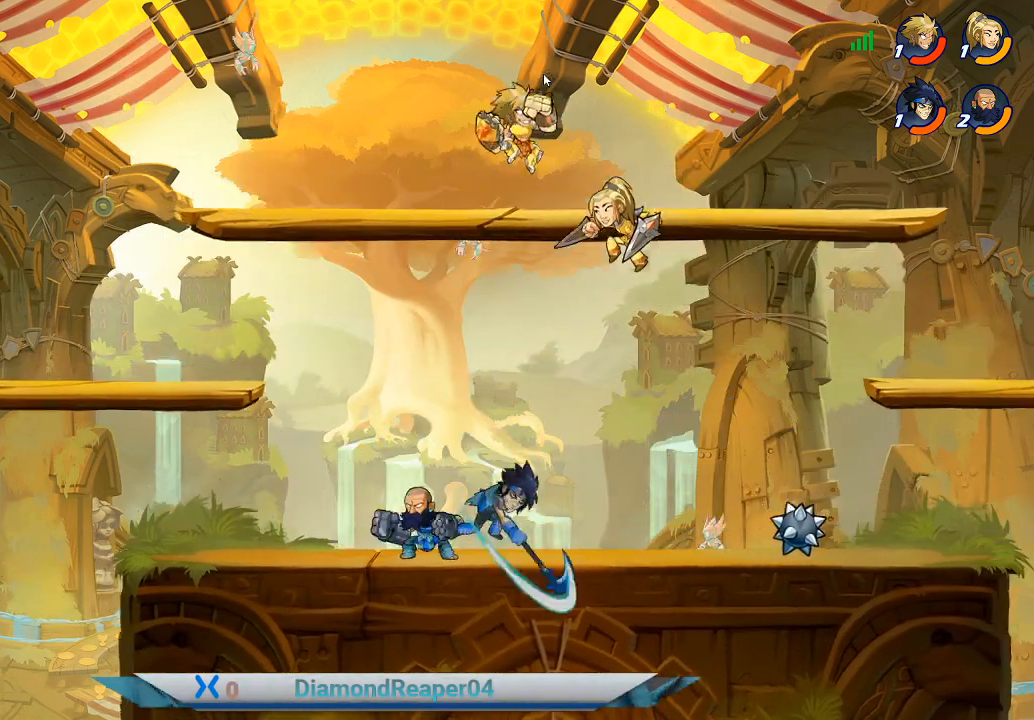
{"buttons": [], "left_stick": "down", "right_stick": "center", "events": [[167, "X", "down"], [167, "left_stick", "down"], [233, "X", "up"]]}
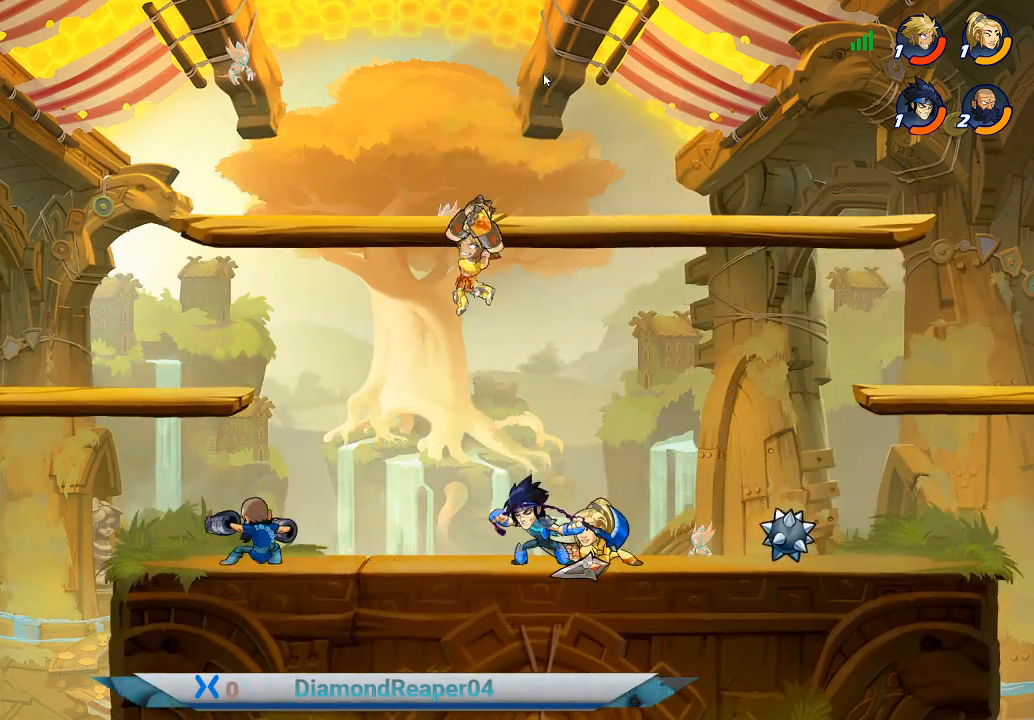
{"buttons": ["X"], "left_stick": "right", "right_stick": "center", "events": [[267, "X", "down"], [333, "left_stick", "down-right"], [367, "X", "up"], [467, "X", "down"], [467, "left_stick", "right"]]}
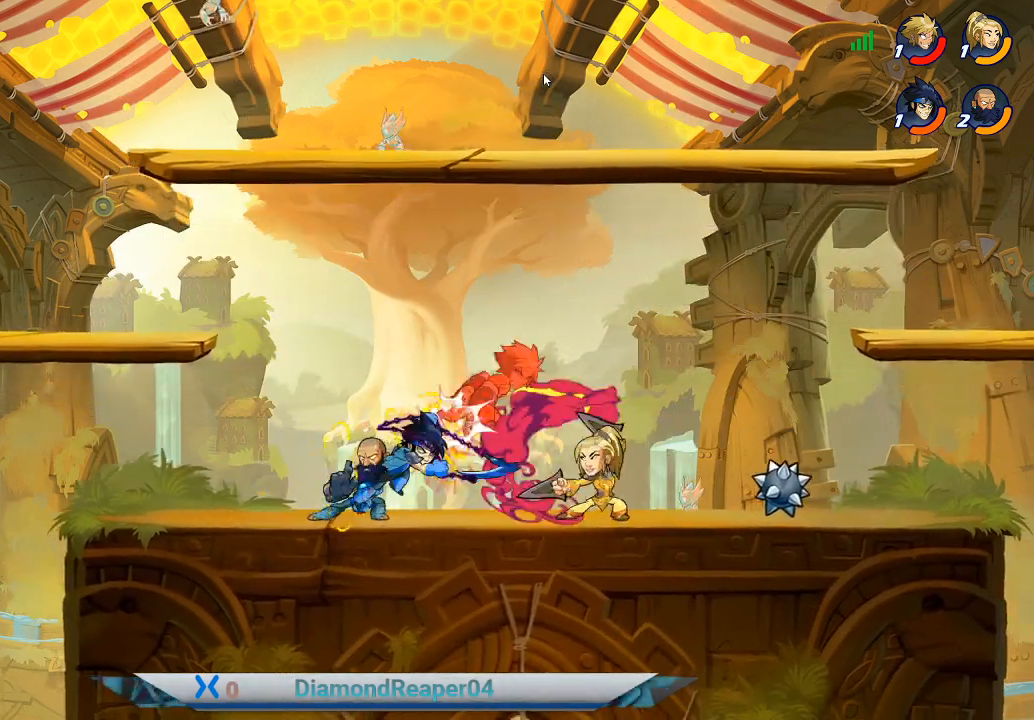
{"buttons": ["A"], "left_stick": "center", "right_stick": "center", "events": [[33, "left_stick", "up-right"], [67, "X", "up"], [200, "X", "down"], [233, "X", "up"], [233, "left_stick", "center"], [300, "left_stick", "left"], [400, "left_stick", "center"], [433, "A", "down"]]}
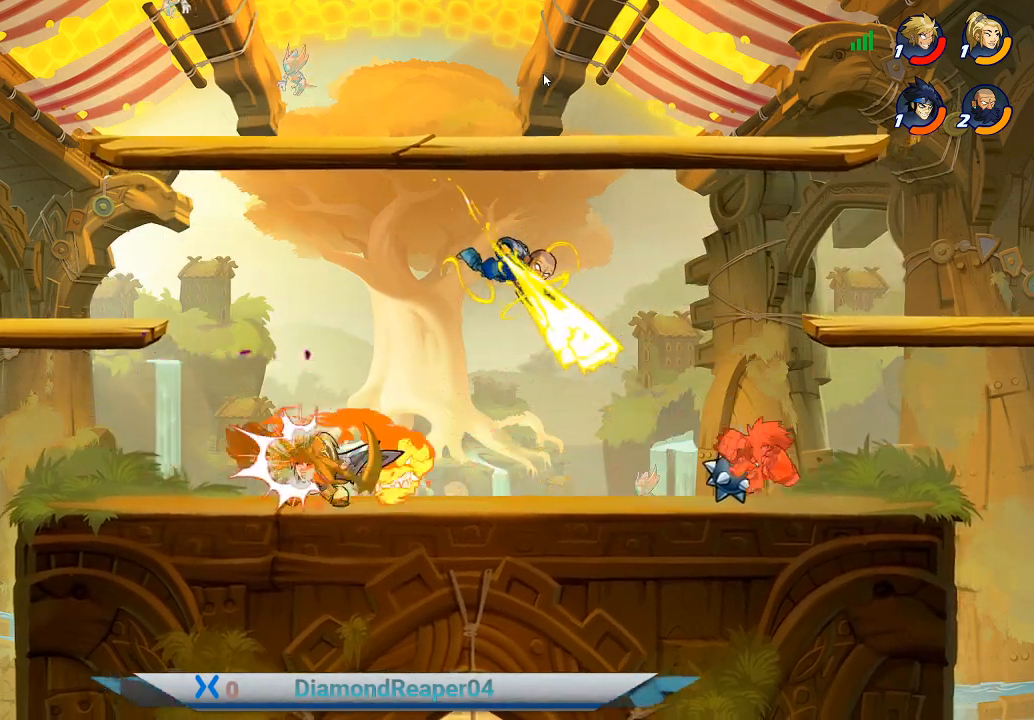
{"buttons": [], "left_stick": "left", "right_stick": "center", "events": [[100, "A", "up"], [100, "left_stick", "left"], [300, "A", "down"], [467, "A", "up"]]}
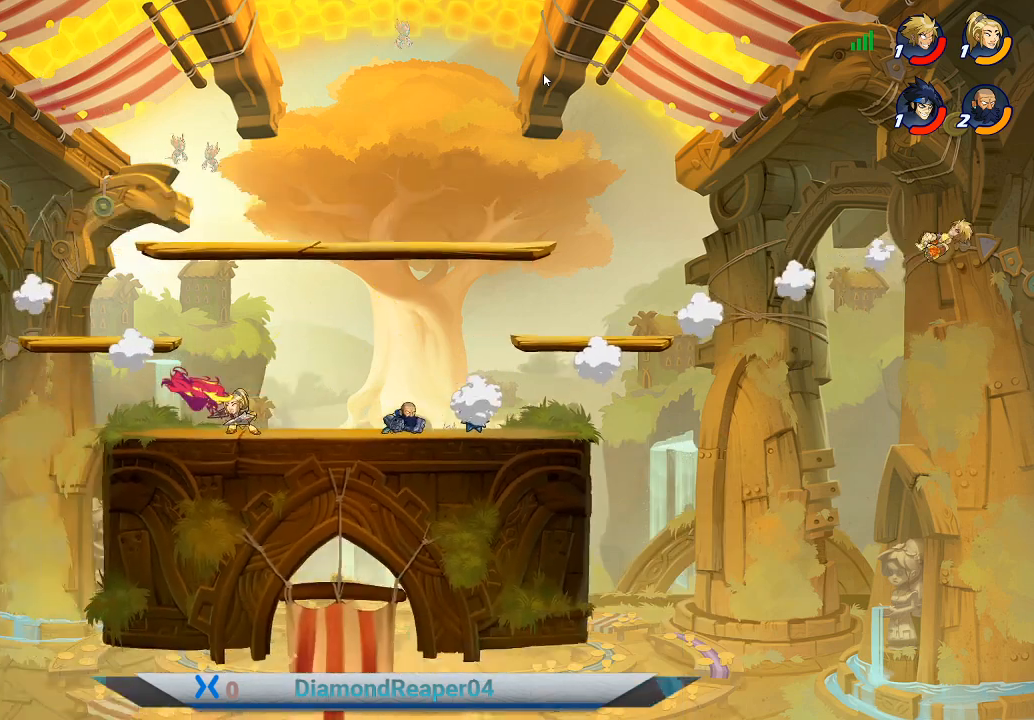
{"buttons": ["A"], "left_stick": "up-left", "right_stick": "center", "events": [[33, "A", "down"], [200, "A", "up"], [300, "A", "down"], [400, "A", "up"], [433, "left_stick", "up-left"], [500, "A", "down"]]}
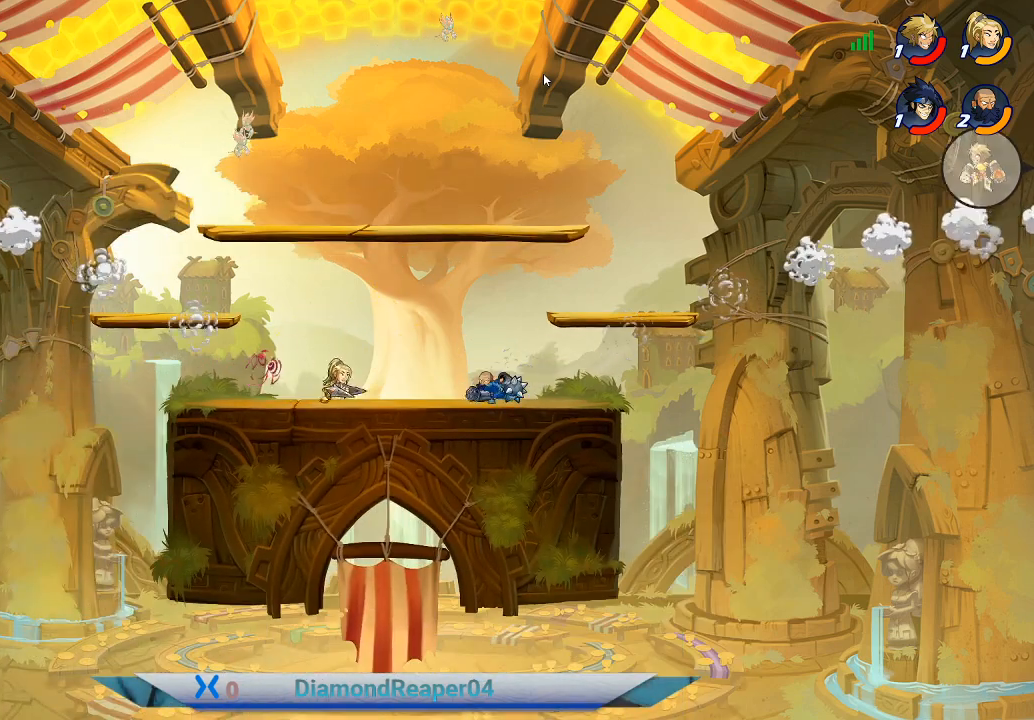
{"buttons": ["A"], "left_stick": "up-left", "right_stick": "center", "events": [[133, "A", "up"], [233, "A", "down"], [367, "A", "up"], [467, "A", "down"]]}
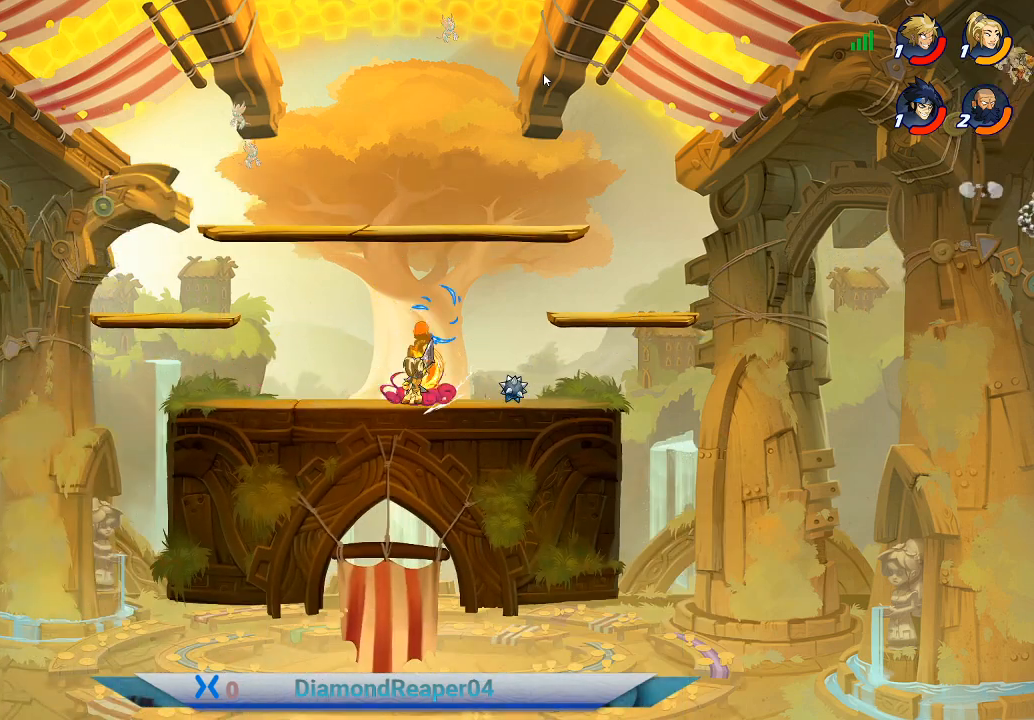
{"buttons": [], "left_stick": "up-left", "right_stick": "center", "events": [[133, "A", "up"], [200, "A", "down"], [400, "A", "up"]]}
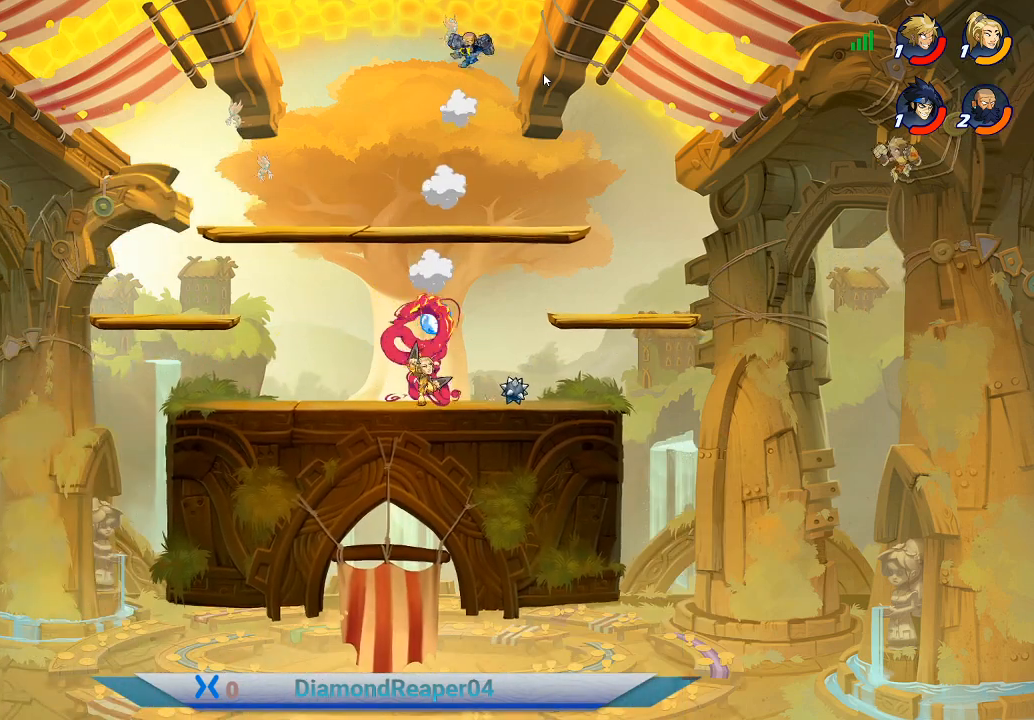
{"buttons": [], "left_stick": "up-left", "right_stick": "center", "events": [[267, "B", "down"], [433, "B", "up"]]}
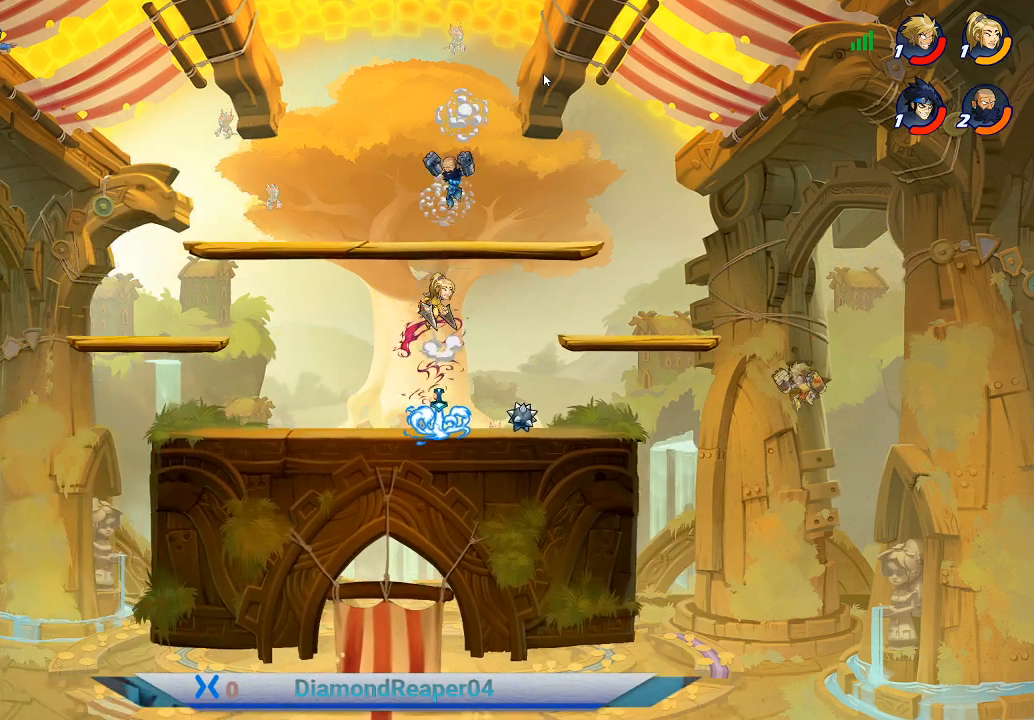
{"buttons": ["A"], "left_stick": "up-left", "right_stick": "center", "events": [[300, "B", "down"], [367, "A", "down"], [400, "A", "up"], [400, "B", "up"], [433, "A", "down"]]}
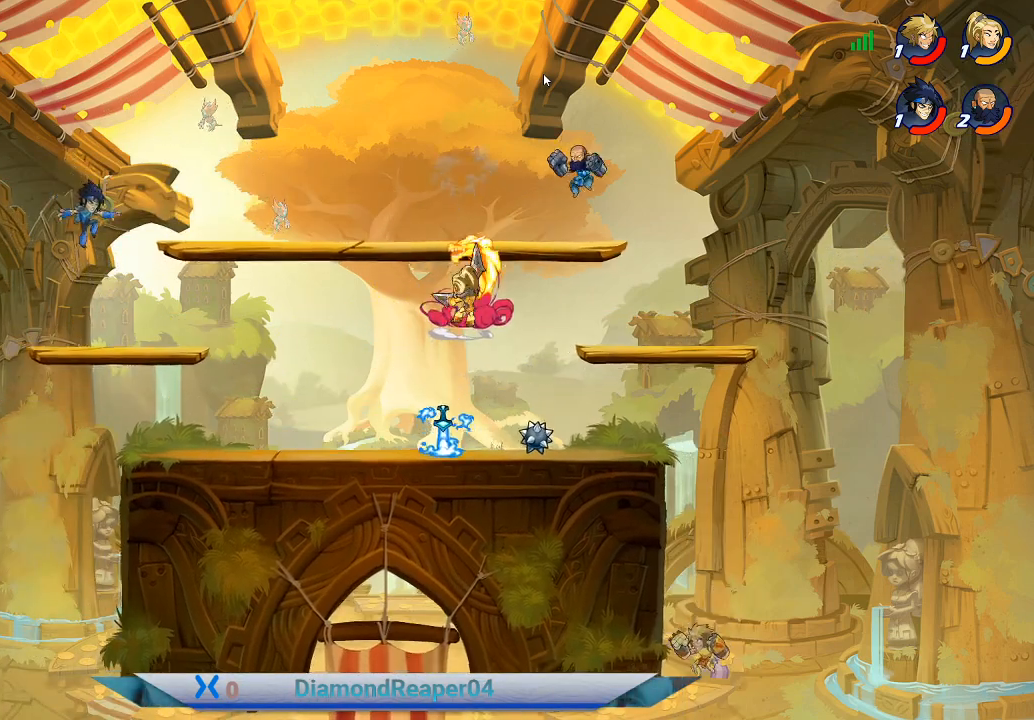
{"buttons": [], "left_stick": "center", "right_stick": "center", "events": [[100, "A", "up"], [167, "A", "down"], [267, "A", "up"], [367, "A", "down"], [433, "left_stick", "center"], [500, "A", "up"]]}
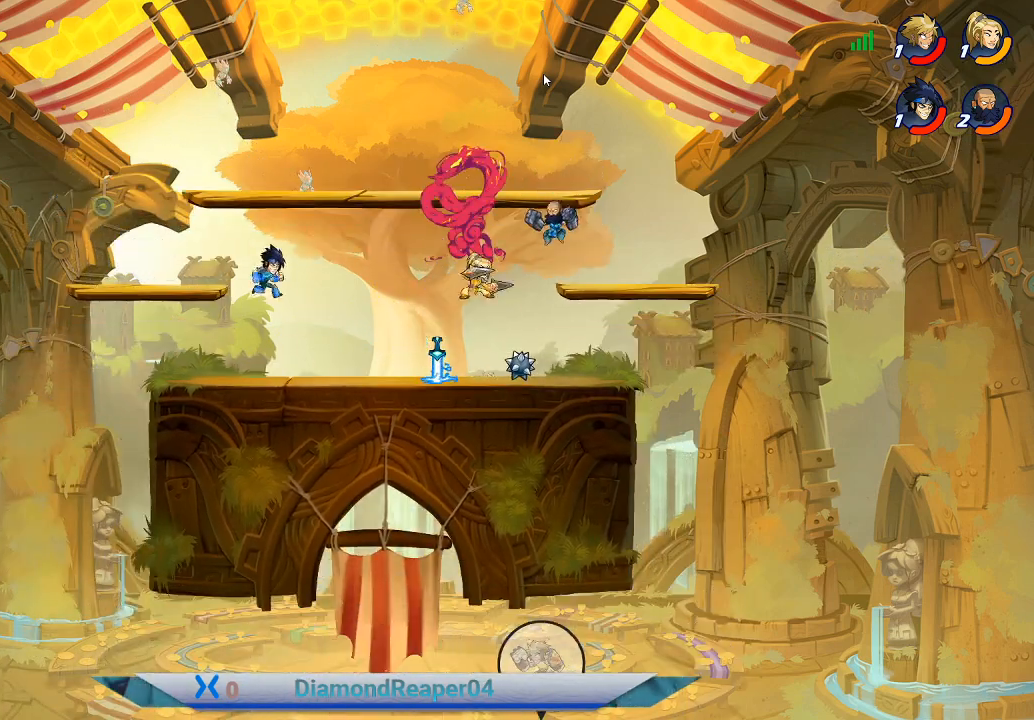
{"buttons": [], "left_stick": "center", "right_stick": "center", "events": [[33, "A", "down"], [267, "A", "up"]]}
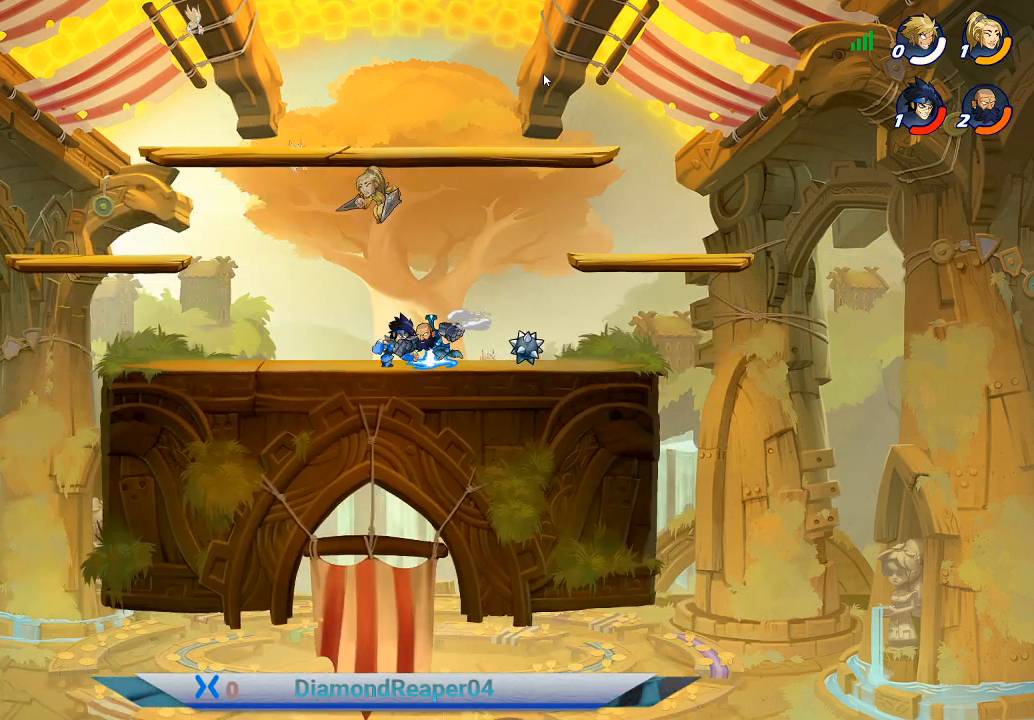
{"buttons": [], "left_stick": "center", "right_stick": "center", "events": [[300, "B", "down"], [400, "B", "up"]]}
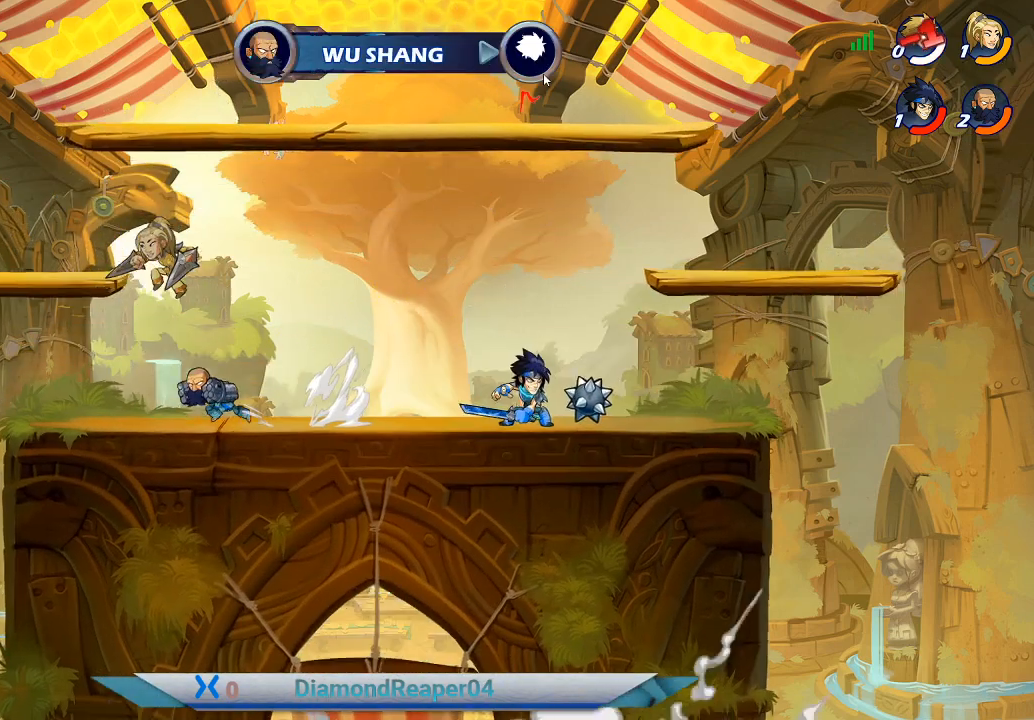
{"buttons": [], "left_stick": "center", "right_stick": "center", "events": [[33, "left_stick", "right"], [133, "left_stick", "center"], [367, "A", "down"], [433, "A", "up"]]}
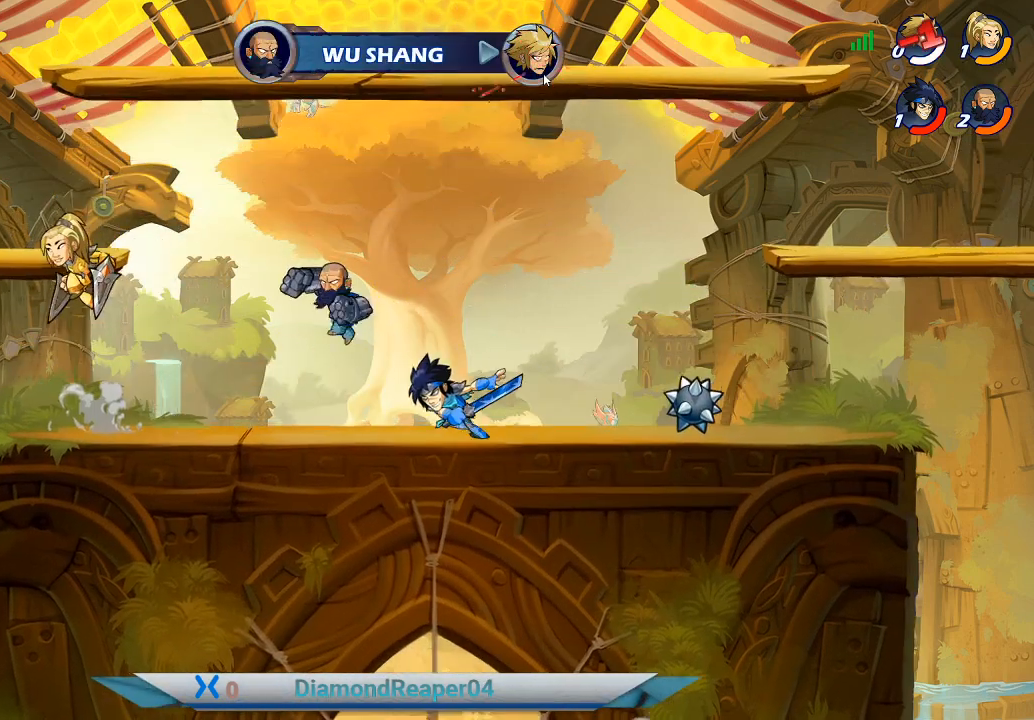
{"buttons": [], "left_stick": "center", "right_stick": "center", "events": [[133, "A", "down"], [167, "A", "up"], [400, "A", "down"], [400, "B", "down"], [433, "A", "up"], [433, "B", "up"]]}
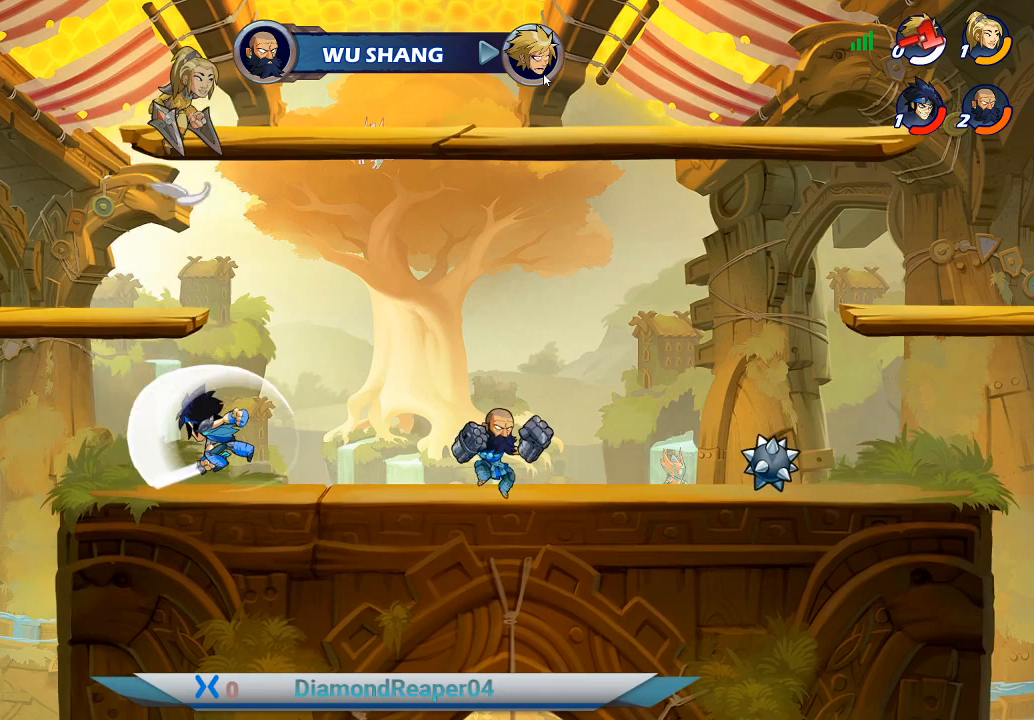
{"buttons": [], "left_stick": "left", "right_stick": "center", "events": [[33, "B", "down"], [67, "B", "up"], [167, "B", "down"], [200, "B", "up"], [300, "A", "down"], [333, "A", "up"], [500, "left_stick", "left"]]}
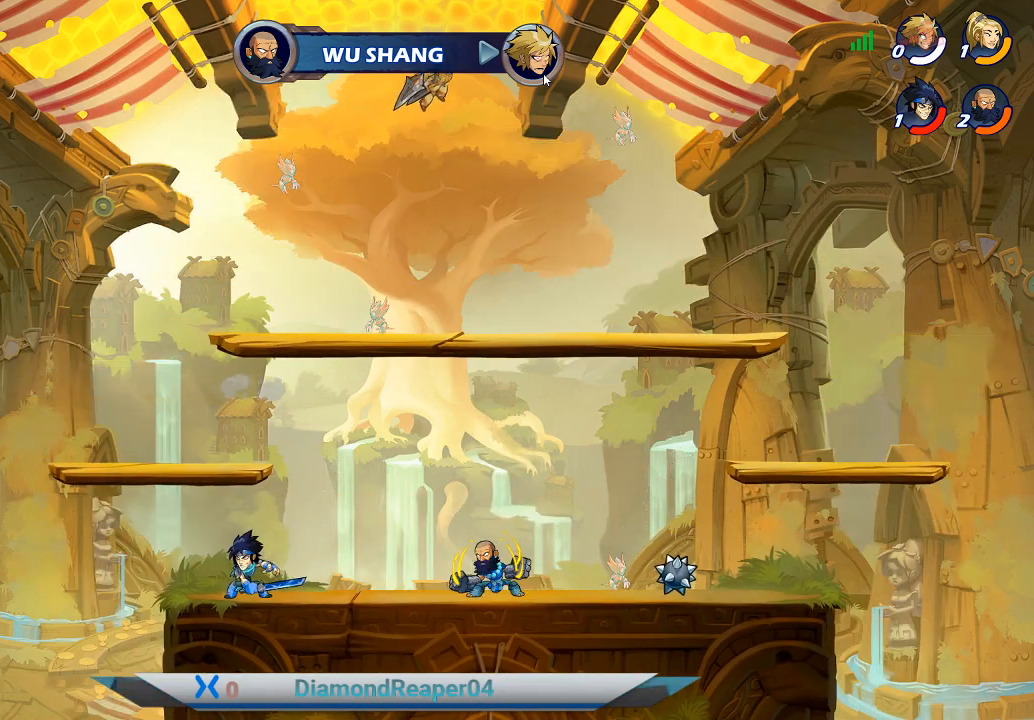
{"buttons": [], "left_stick": "center", "right_stick": "center", "events": [[33, "left_stick", "center"]]}
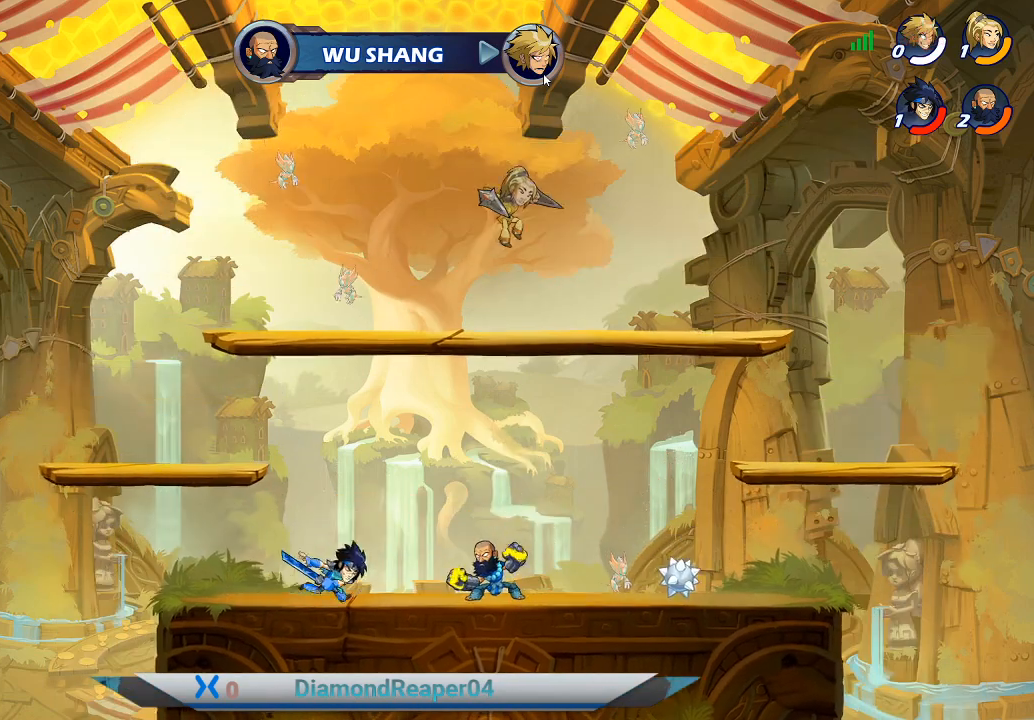
{"buttons": [], "left_stick": "center", "right_stick": "center", "events": [[200, "A", "down"], [300, "A", "up"]]}